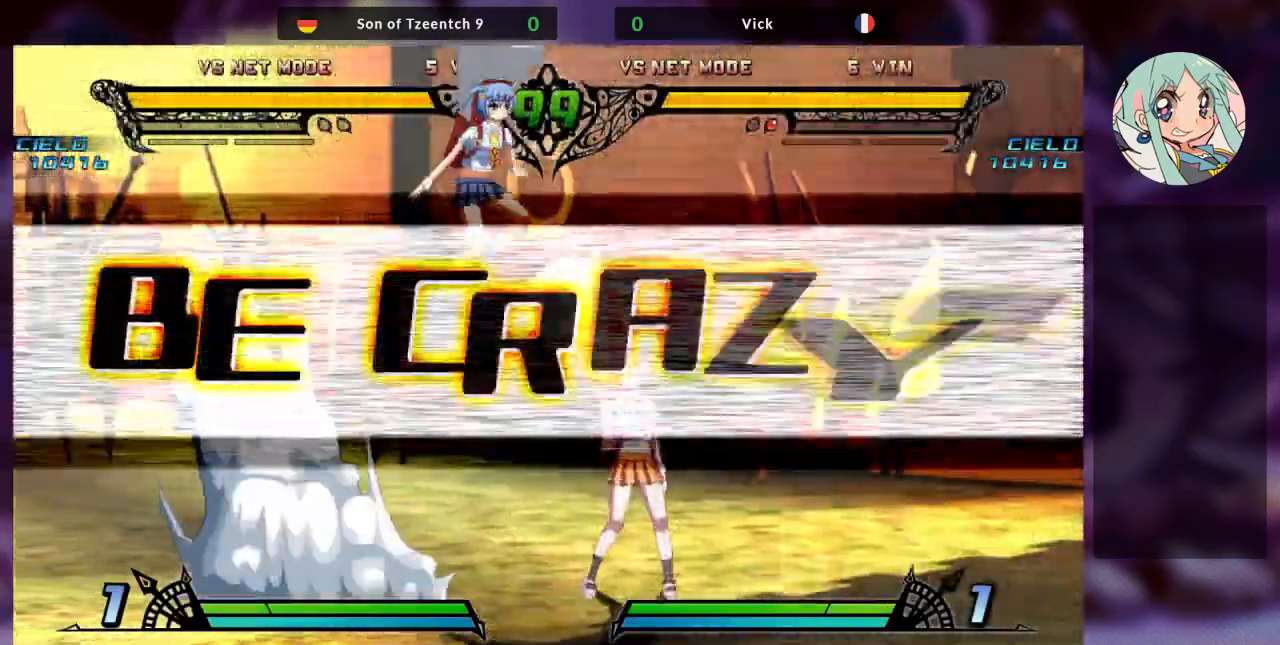
Gameplay with a controller (arcade stick); each line is a JSON object with the inputs held at the frame after it. "events" lists button and stick changes between this image and that frame as [ms after this image, input, new state], when the widget could be followed in between. Not read: L3 R3.
{"buttons": [], "left_stick": "up-left", "events": [[267, "left_stick", "up-left"]]}
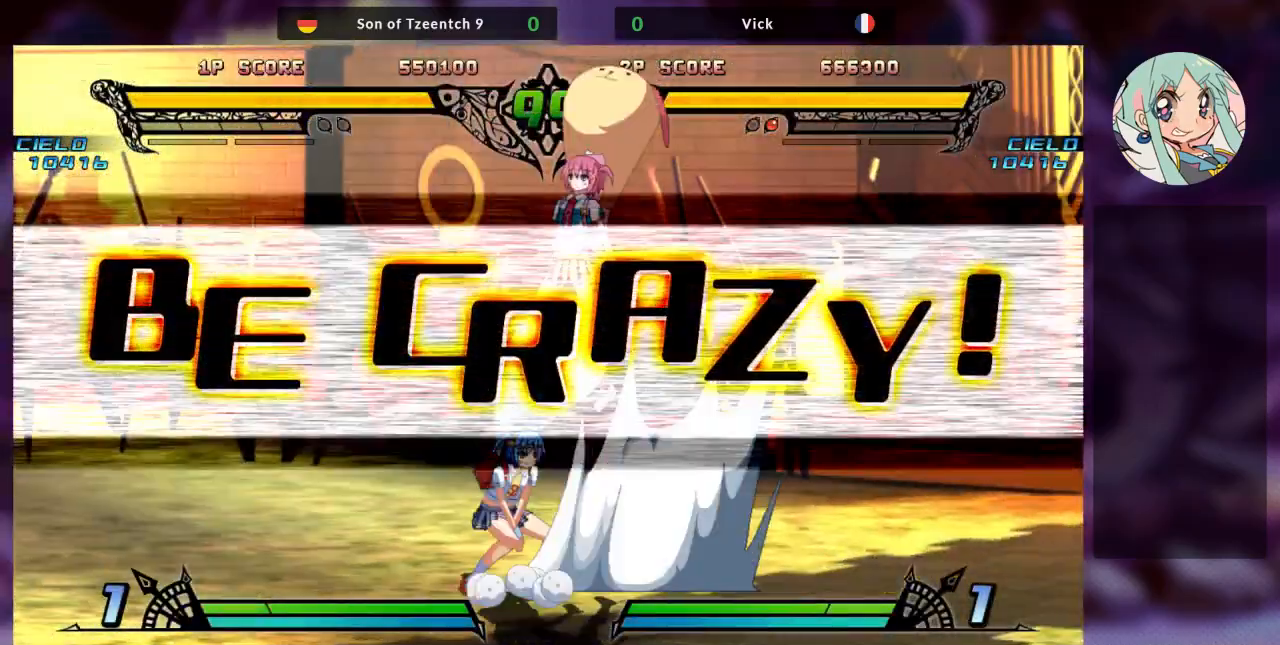
{"buttons": [], "left_stick": "right", "events": [[200, "left_stick", "center"], [400, "left_stick", "right"]]}
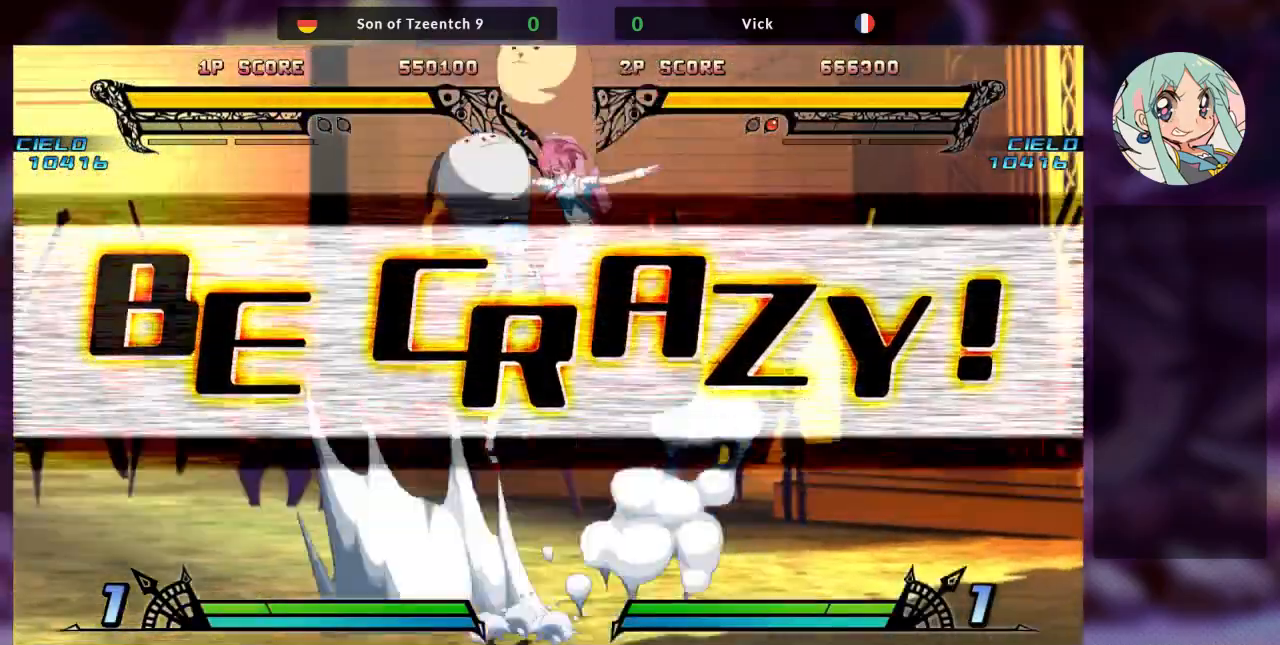
{"buttons": [], "left_stick": "up-right", "events": [[67, "left_stick", "up-right"]]}
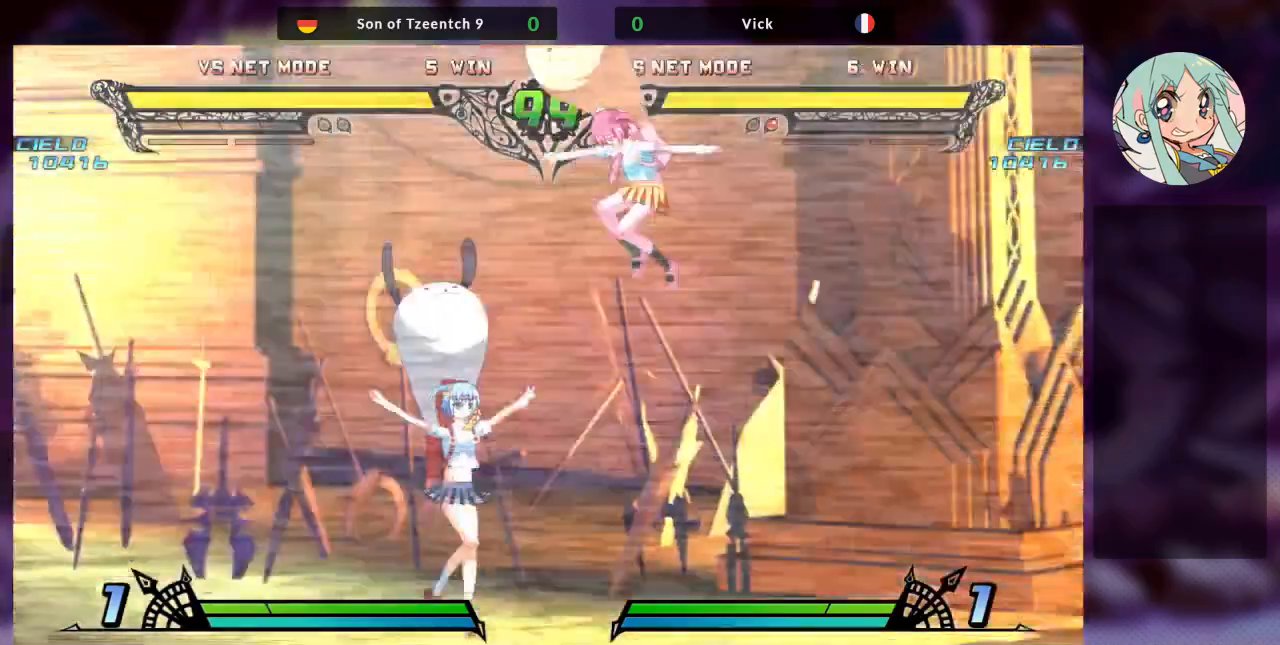
{"buttons": [], "left_stick": "up-left", "events": [[100, "R2", "down"], [100, "left_stick", "center"], [200, "R2", "up"], [467, "left_stick", "up-left"]]}
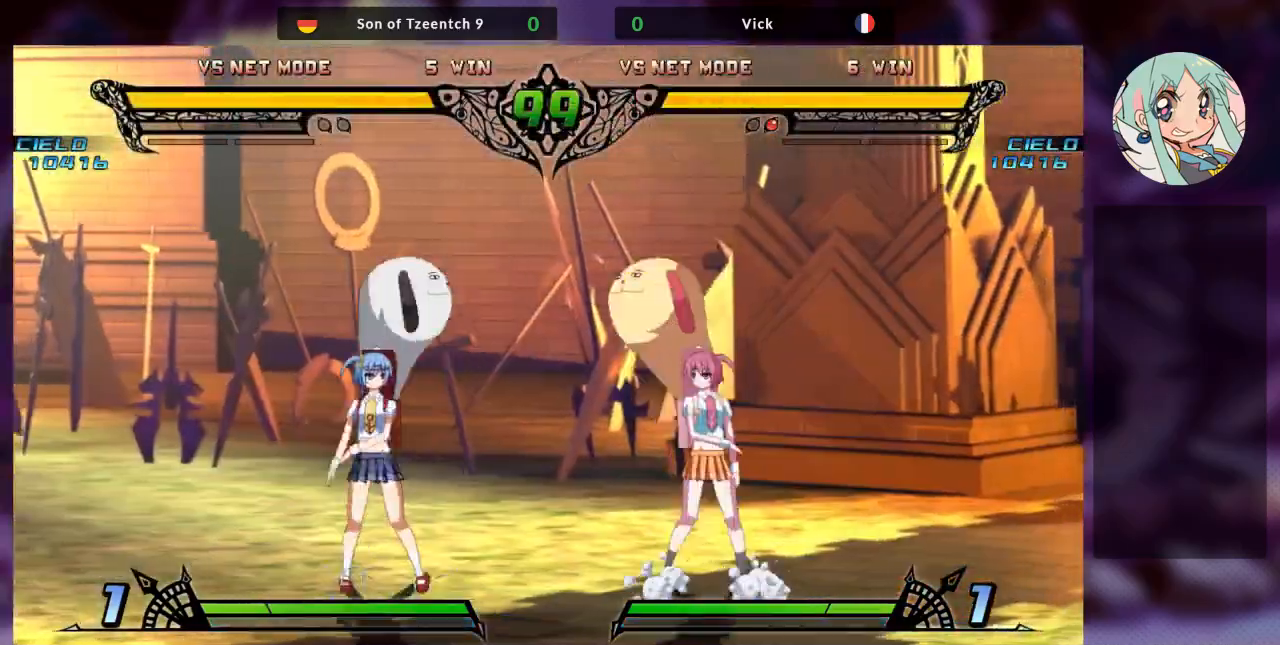
{"buttons": [], "left_stick": "center", "events": [[167, "R2", "down"], [200, "left_stick", "center"], [300, "R2", "up"], [333, "R2", "down"], [467, "R2", "up"]]}
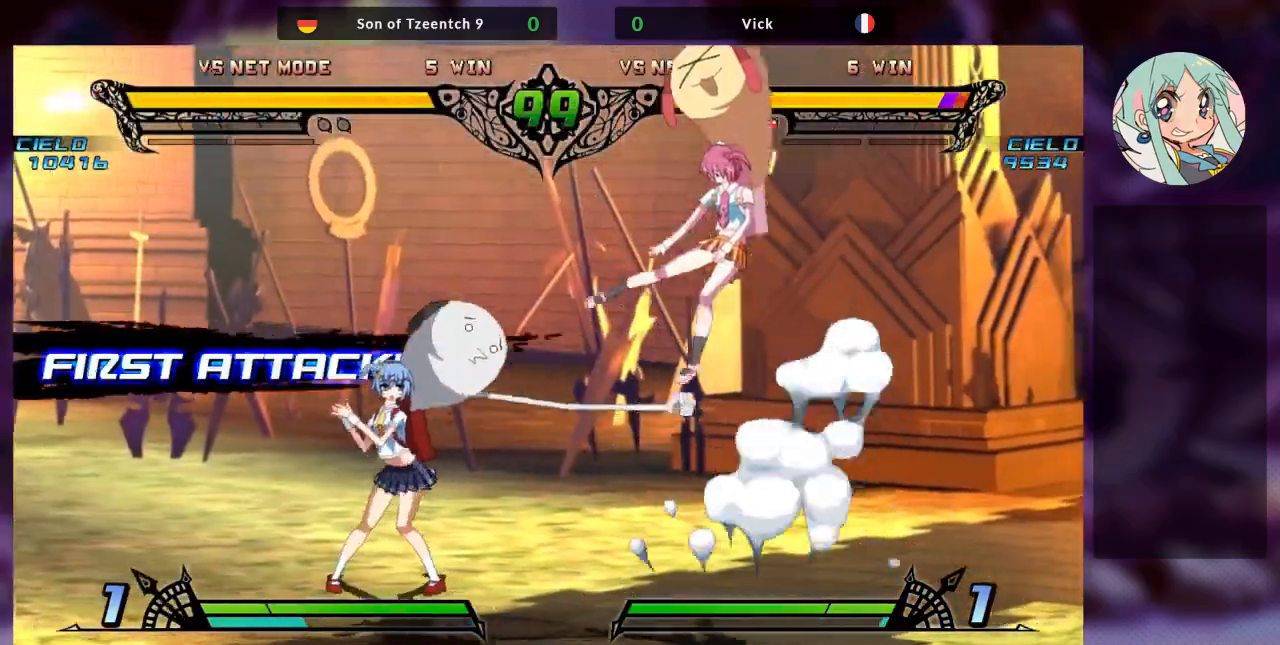
{"buttons": [], "left_stick": "up-left", "events": [[33, "R2", "down"], [133, "R2", "up"], [267, "left_stick", "left"], [333, "SQUARE", "down"], [367, "SQUARE", "up"], [433, "left_stick", "up-left"]]}
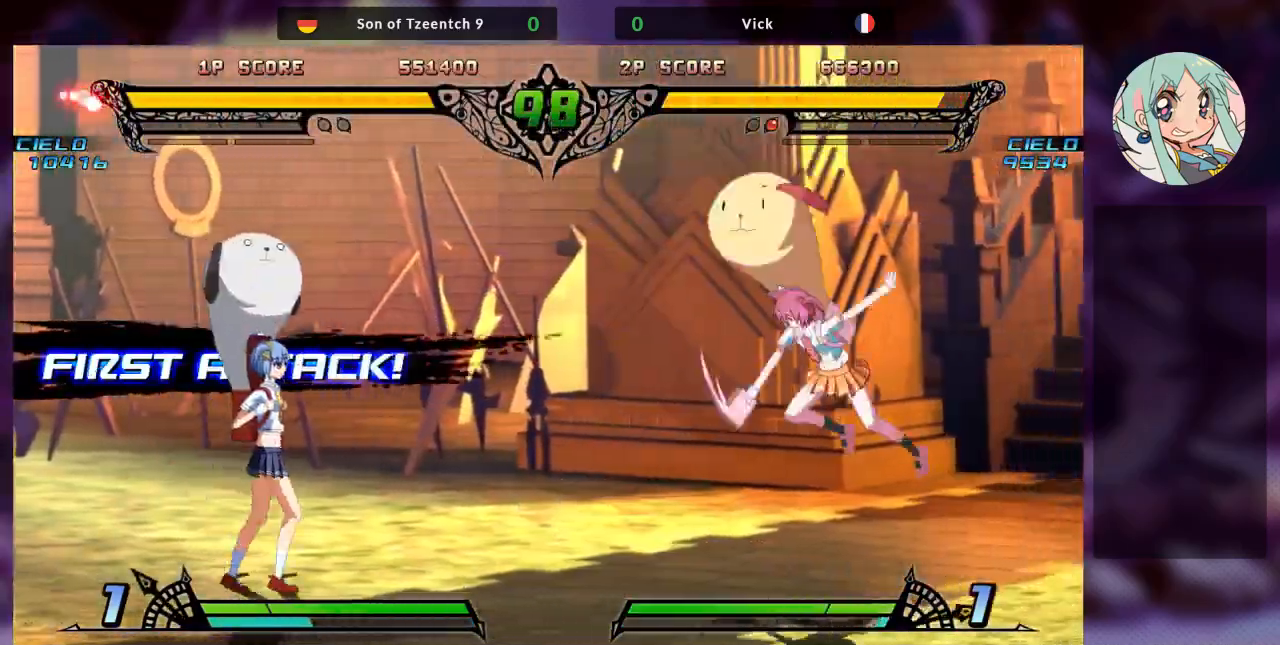
{"buttons": ["R2"], "left_stick": "center", "events": [[333, "left_stick", "center"], [467, "R2", "down"]]}
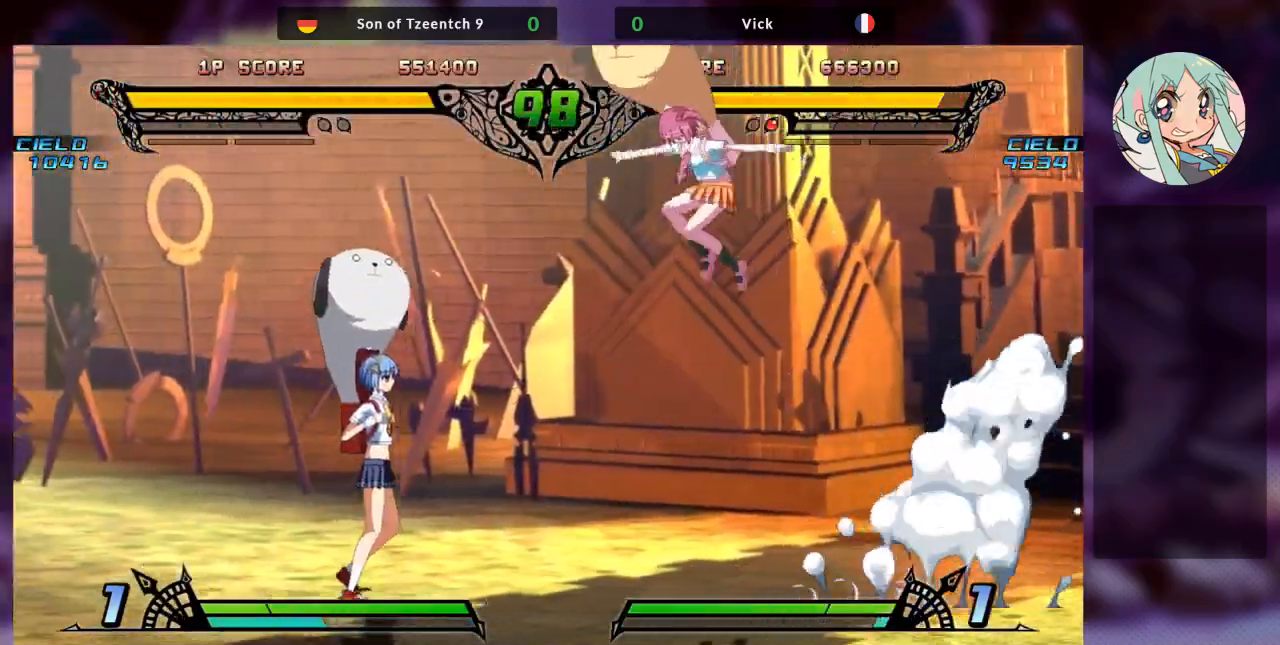
{"buttons": [], "left_stick": "up-left", "events": [[67, "R2", "up"], [467, "left_stick", "up-left"]]}
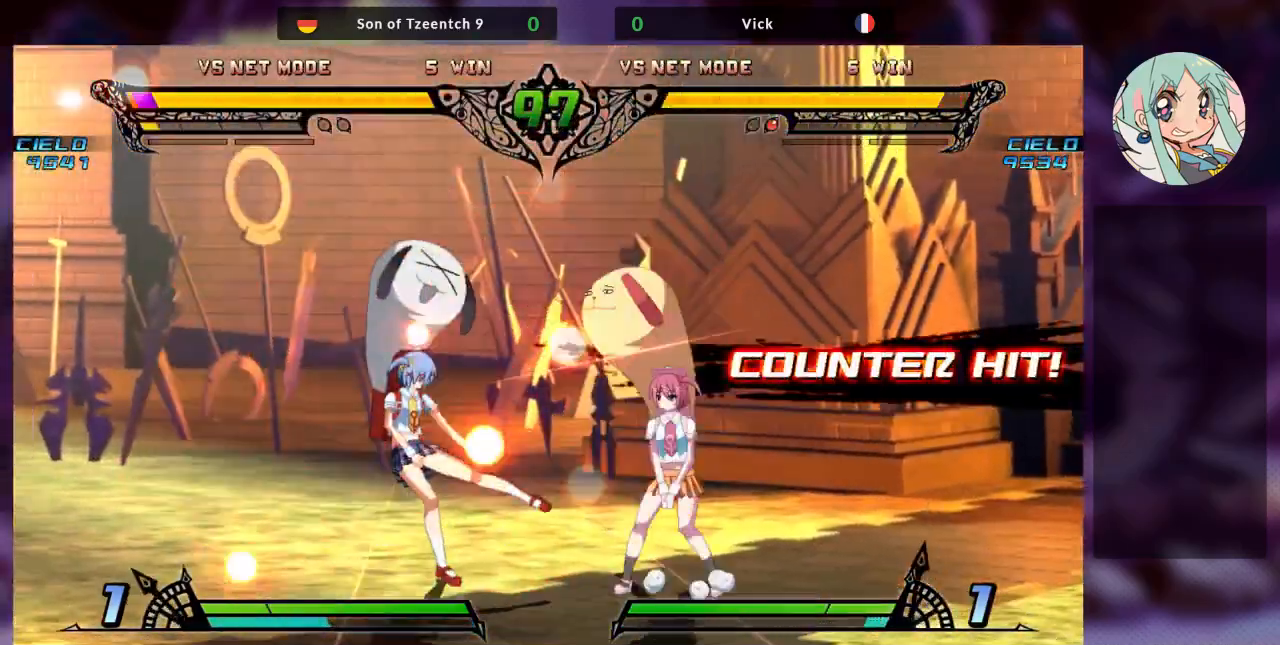
{"buttons": ["SQUARE"], "left_stick": "center", "events": [[267, "left_stick", "center"], [400, "SQUARE", "down"]]}
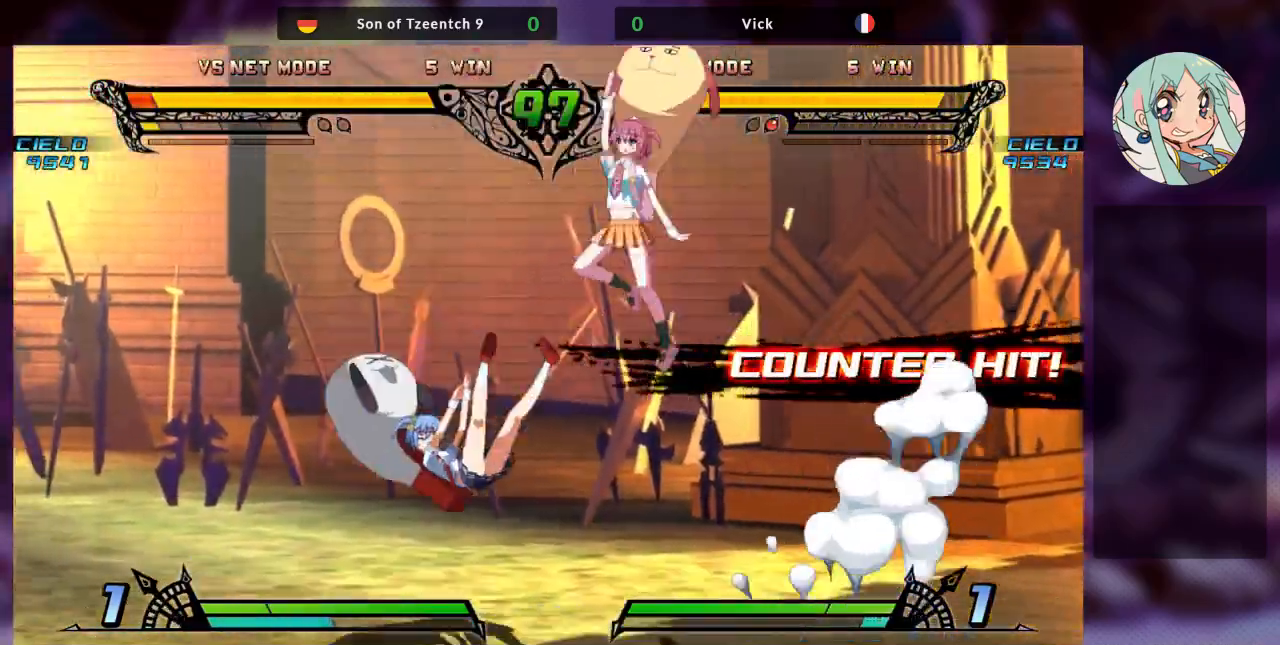
{"buttons": [], "left_stick": "up-left", "events": [[33, "SQUARE", "up"], [67, "TRIANGLE", "down"], [167, "TRIANGLE", "up"], [467, "left_stick", "up-left"]]}